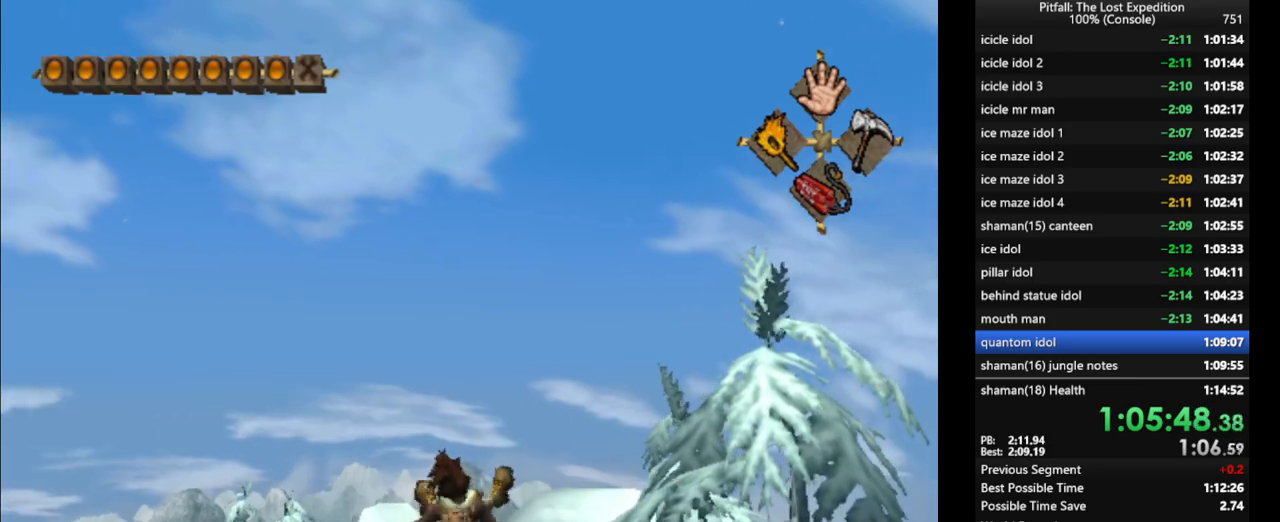
Gameplay with a controller (Nintendo layout); each line is a JSON object with the inputs held at the frame after it. "events" lists button and stick changes between this image and that frame as [ms after this image, input, new state], when the widget could be followed in between. Not read: L3 R3 START.
{"buttons": [], "left_stick": "up", "right_stick": "center", "events": [[250, "R1", "down"], [300, "R1", "up"]]}
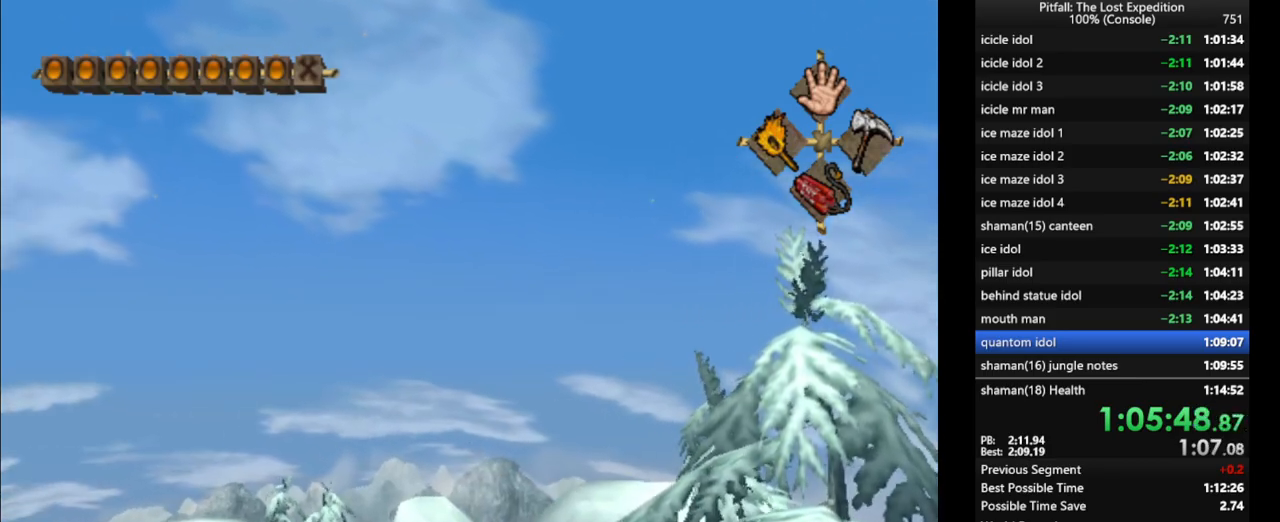
{"buttons": [], "left_stick": "up", "right_stick": "center", "events": []}
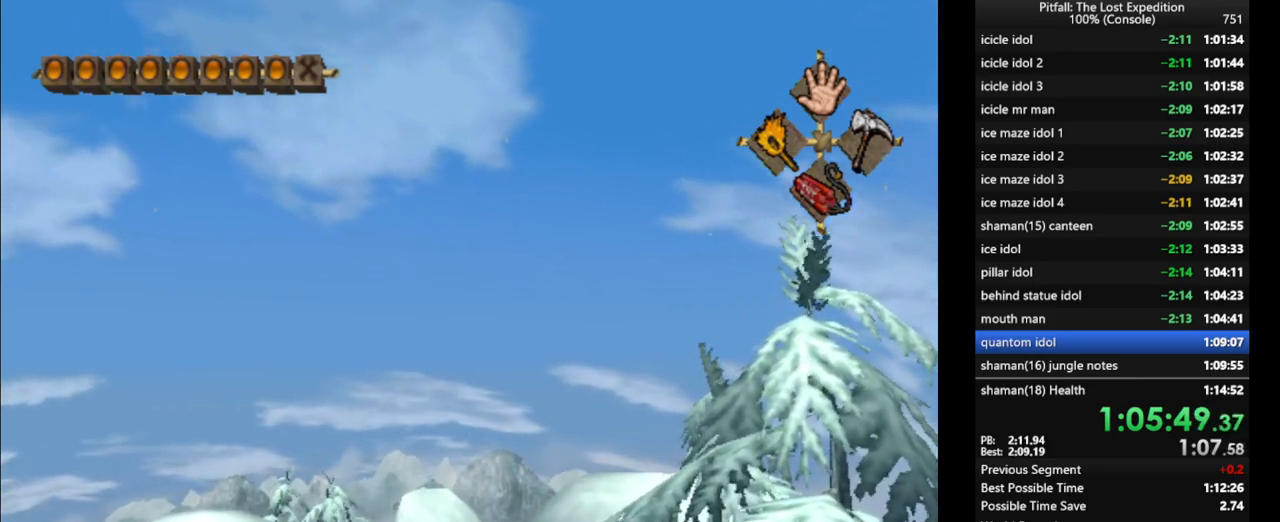
{"buttons": [], "left_stick": "up", "right_stick": "center", "events": []}
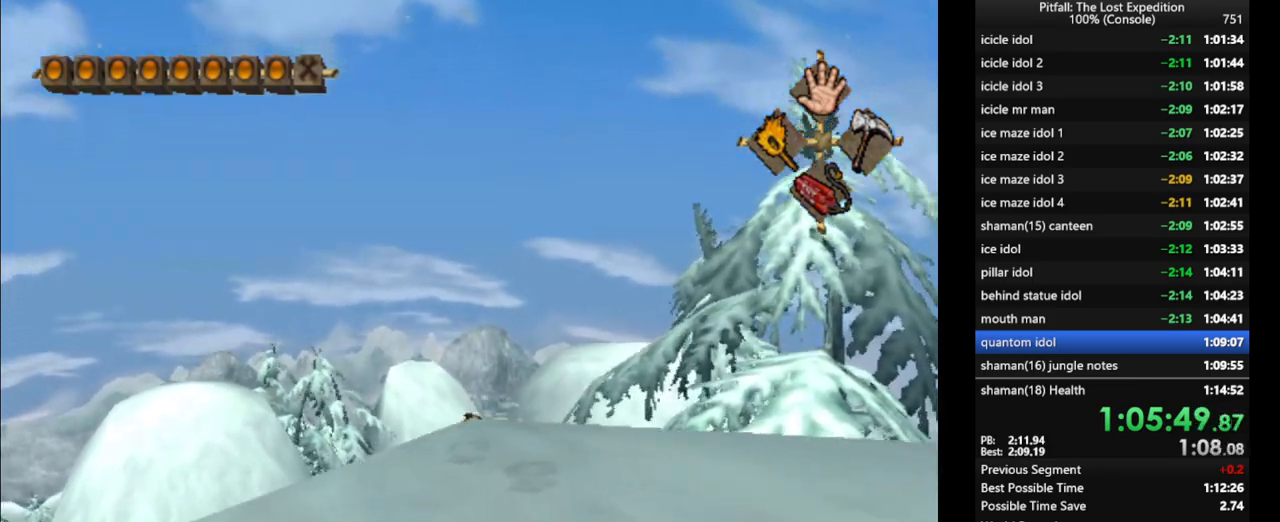
{"buttons": [], "left_stick": "up", "right_stick": "center", "events": []}
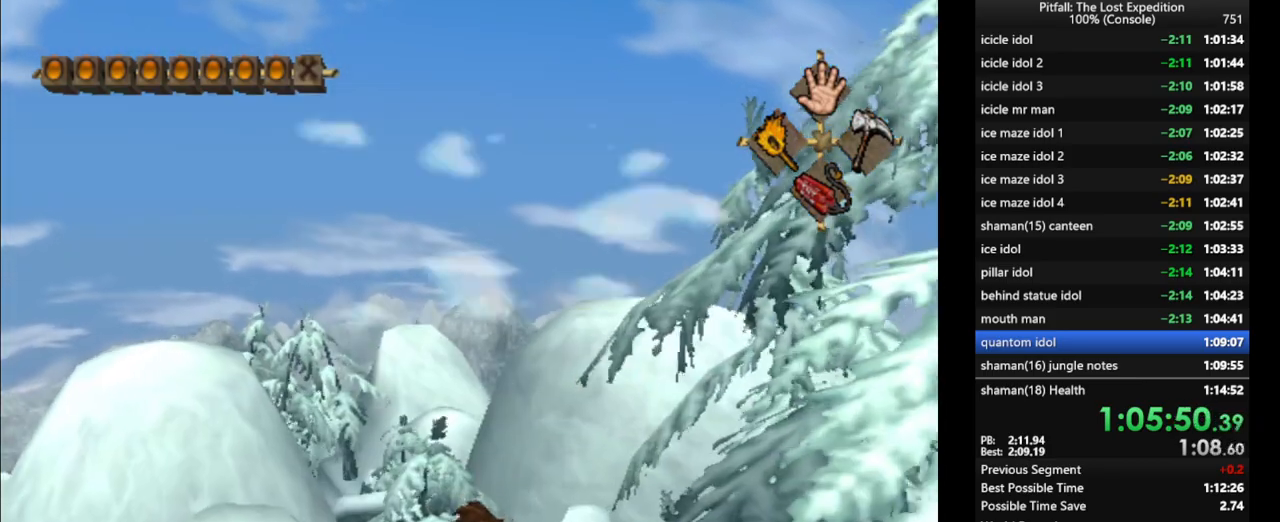
{"buttons": [], "left_stick": "up-left", "right_stick": "center", "events": [[150, "A", "down"], [400, "left_stick", "up-left"], [500, "A", "up"]]}
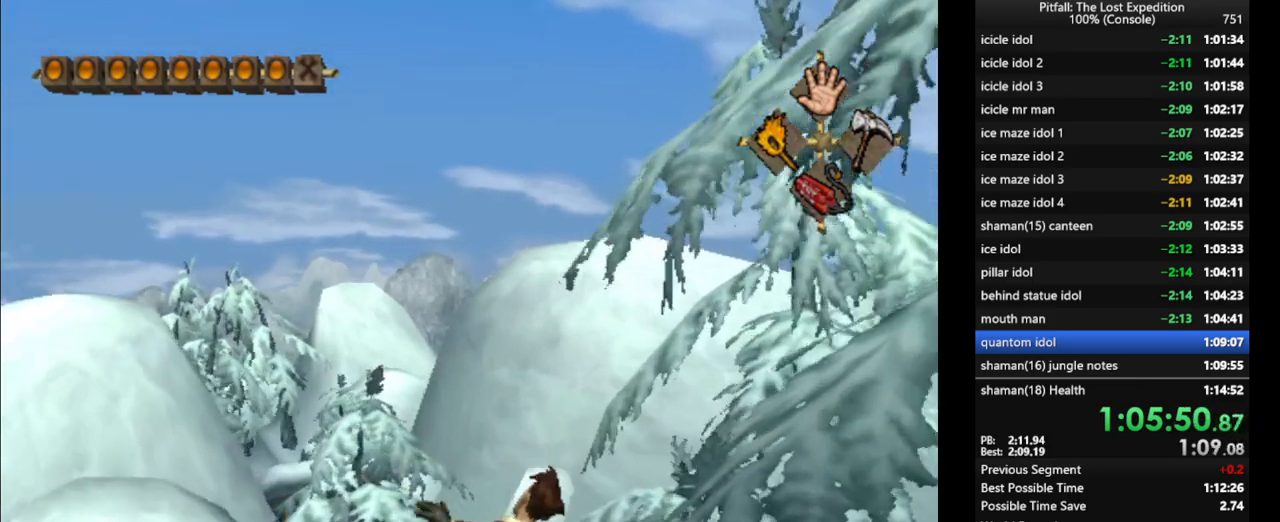
{"buttons": [], "left_stick": "up-right", "right_stick": "center", "events": [[67, "A", "down"], [150, "A", "up"], [183, "left_stick", "up"], [217, "A", "down"], [283, "A", "up"], [450, "left_stick", "up-right"]]}
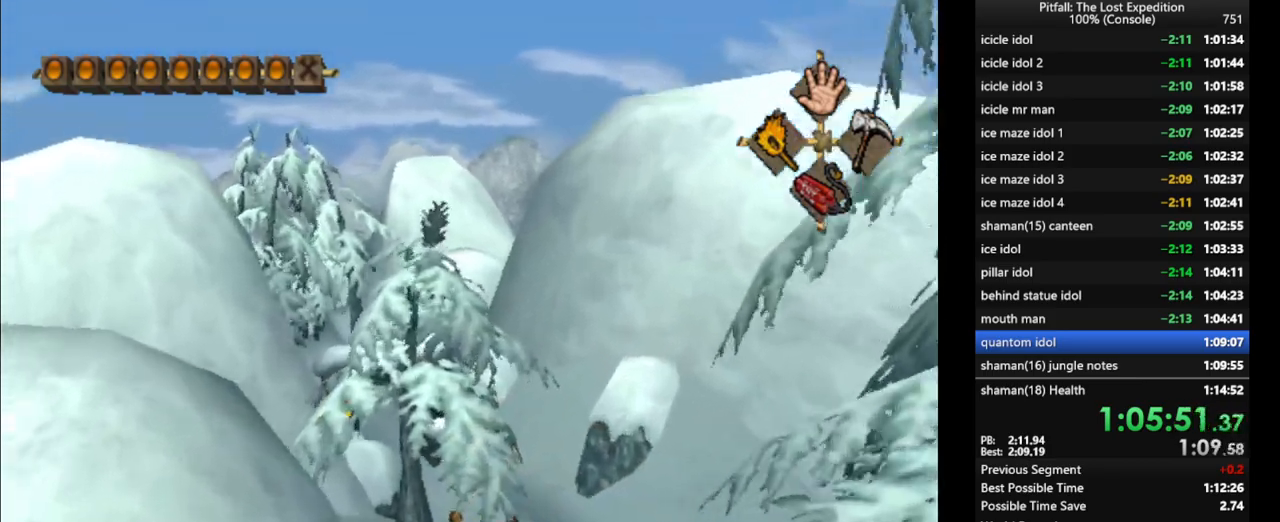
{"buttons": [], "left_stick": "up", "right_stick": "center", "events": [[450, "left_stick", "up"]]}
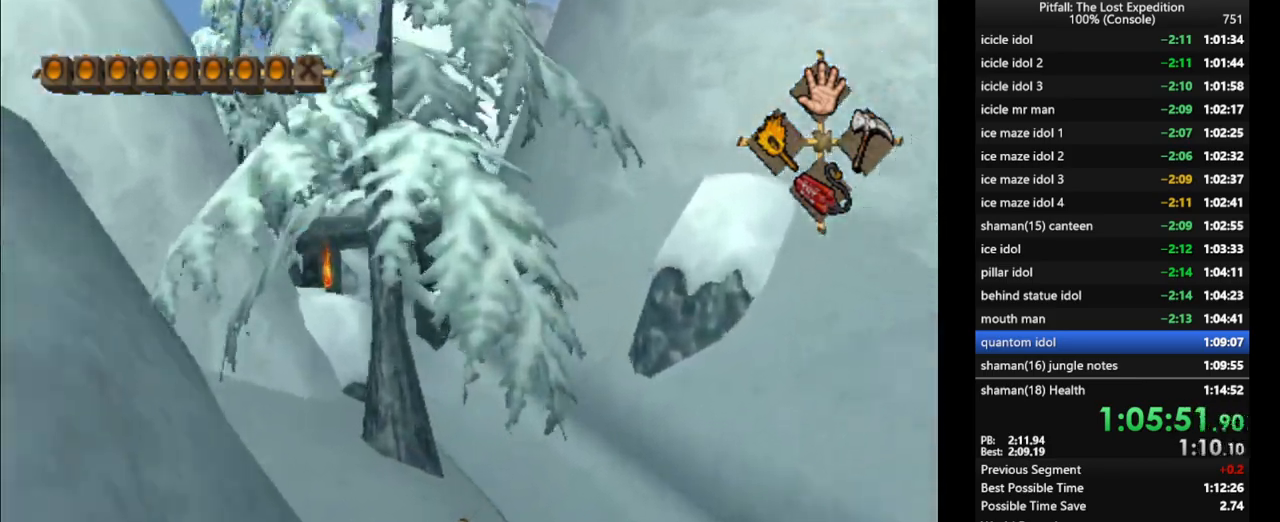
{"buttons": ["R1"], "left_stick": "up-left", "right_stick": "center", "events": [[250, "left_stick", "up-right"], [417, "left_stick", "up-left"], [483, "R1", "down"]]}
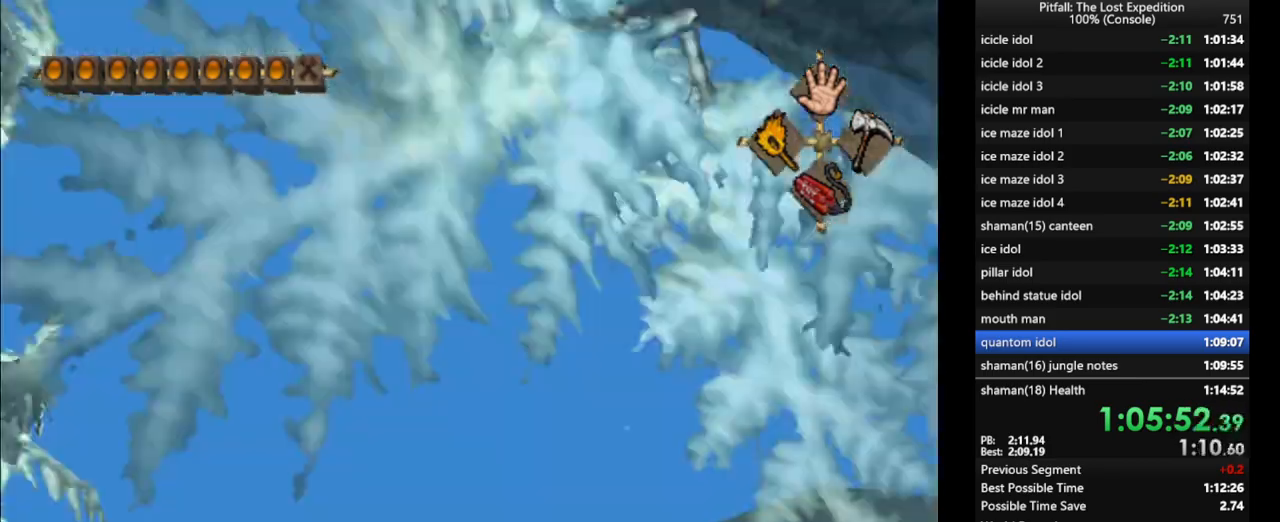
{"buttons": [], "left_stick": "up-left", "right_stick": "center", "events": [[83, "R1", "up"]]}
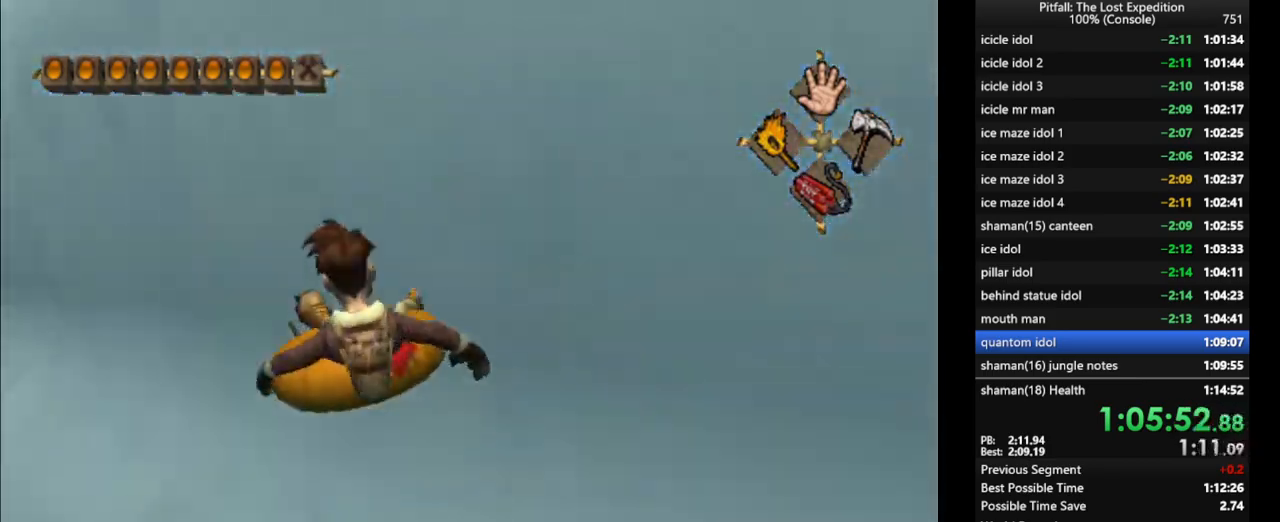
{"buttons": [], "left_stick": "up", "right_stick": "center", "events": [[450, "left_stick", "up"]]}
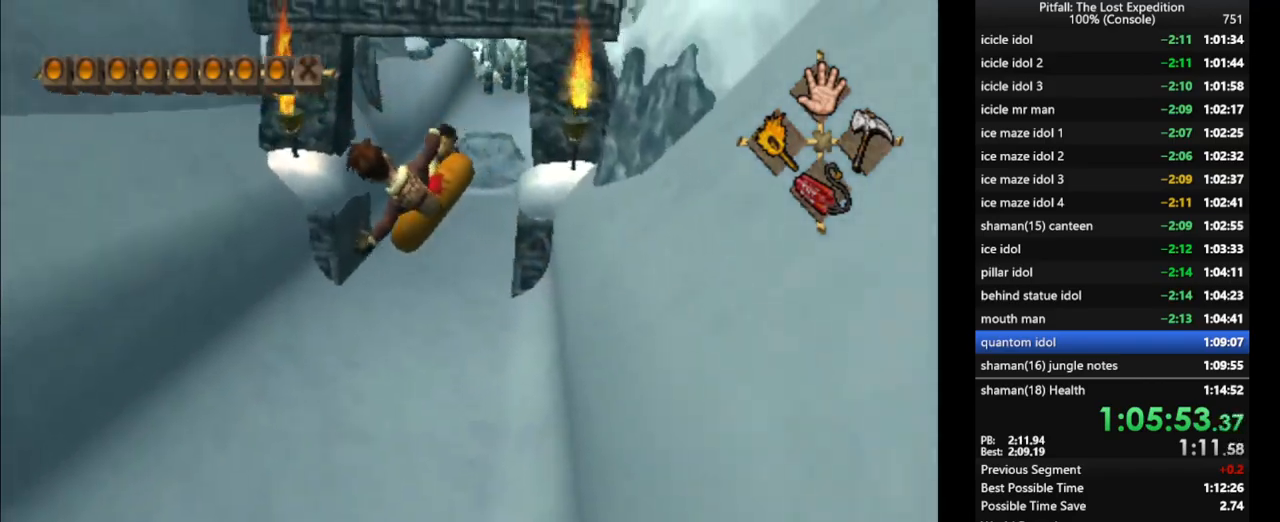
{"buttons": [], "left_stick": "up-right", "right_stick": "center", "events": [[133, "left_stick", "up-right"]]}
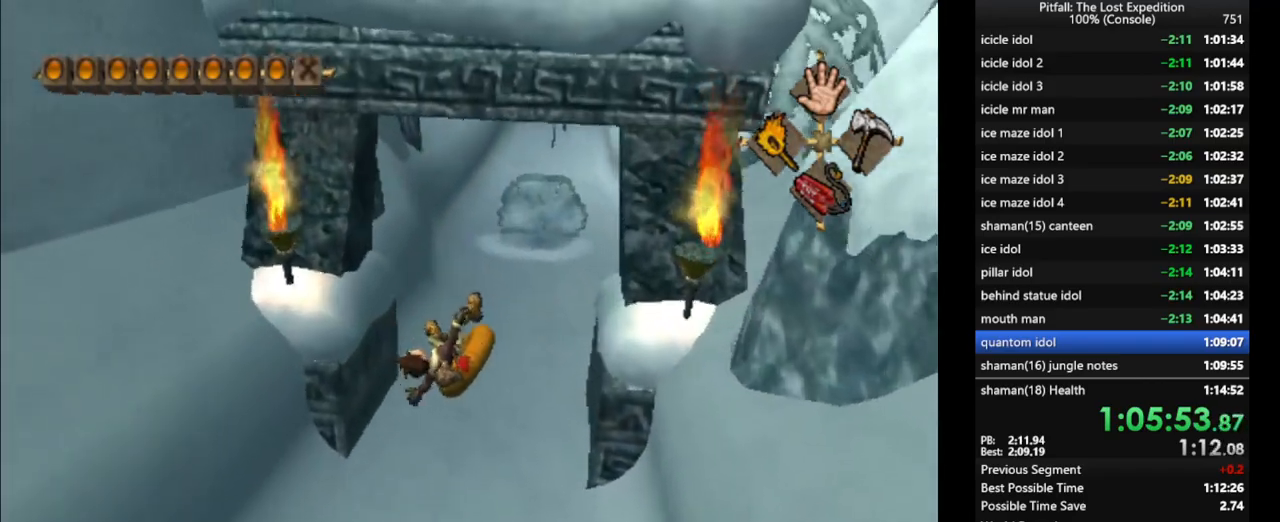
{"buttons": [], "left_stick": "up", "right_stick": "center", "events": [[183, "left_stick", "up"]]}
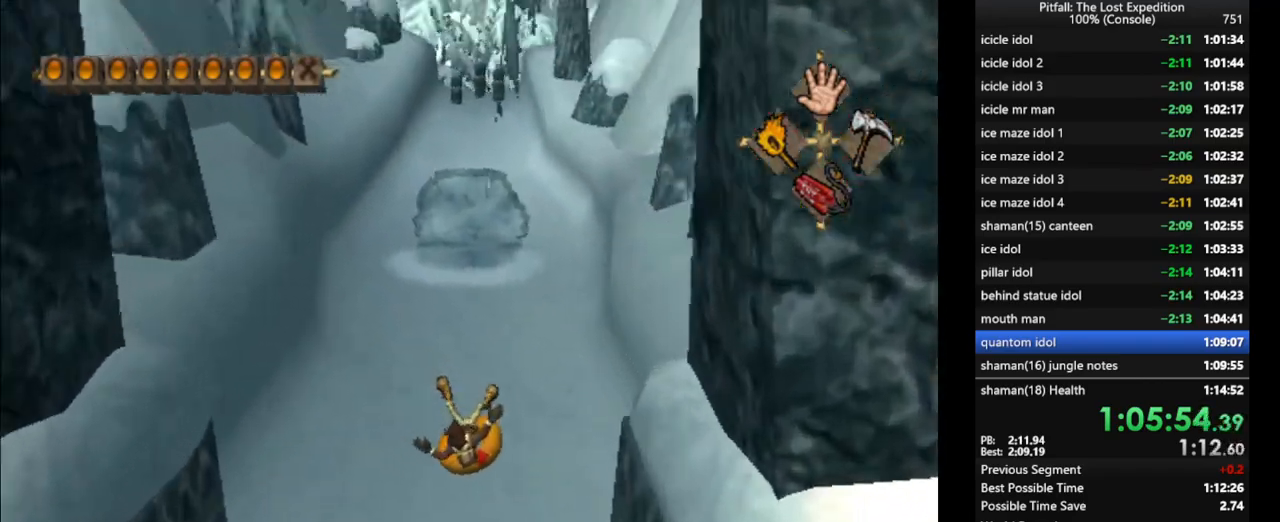
{"buttons": ["A"], "left_stick": "up", "right_stick": "center", "events": [[250, "left_stick", "up-left"], [383, "left_stick", "up"], [500, "A", "down"]]}
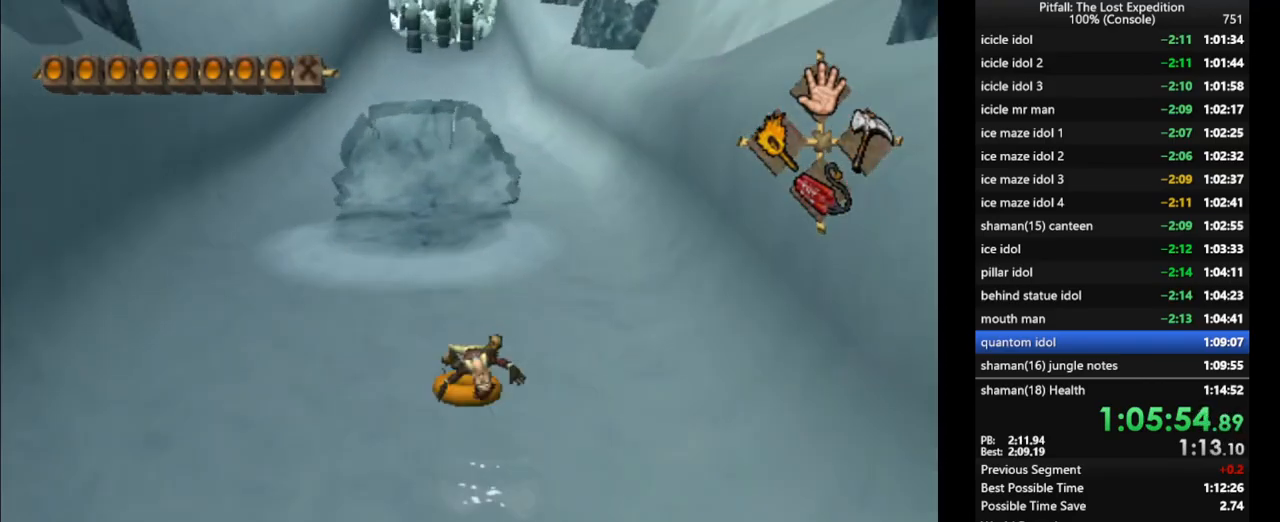
{"buttons": [], "left_stick": "up", "right_stick": "center", "events": [[33, "A", "up"], [100, "A", "down"], [117, "A", "up"], [183, "A", "down"], [217, "A", "up"], [283, "A", "down"], [317, "A", "up"], [367, "A", "down"], [400, "A", "up"]]}
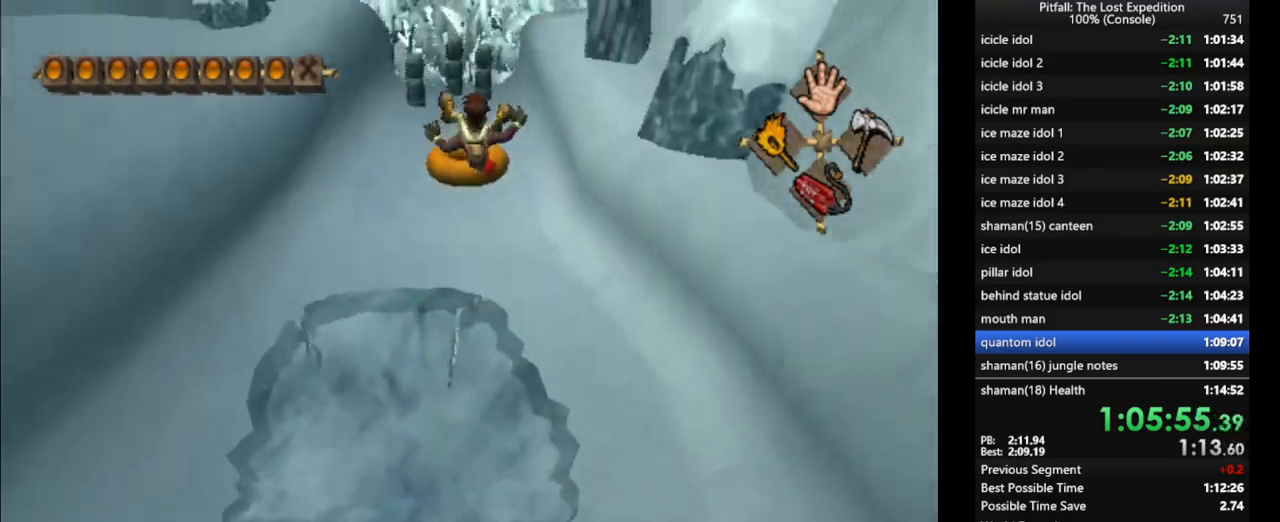
{"buttons": [], "left_stick": "up-left", "right_stick": "center", "events": [[483, "left_stick", "up-left"]]}
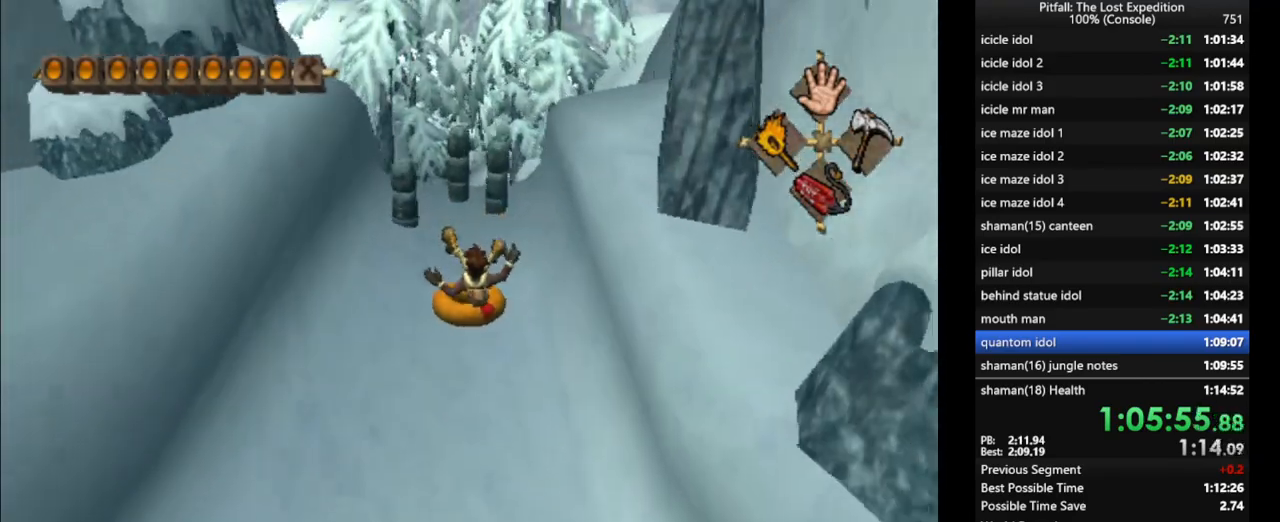
{"buttons": [], "left_stick": "up-left", "right_stick": "center", "events": []}
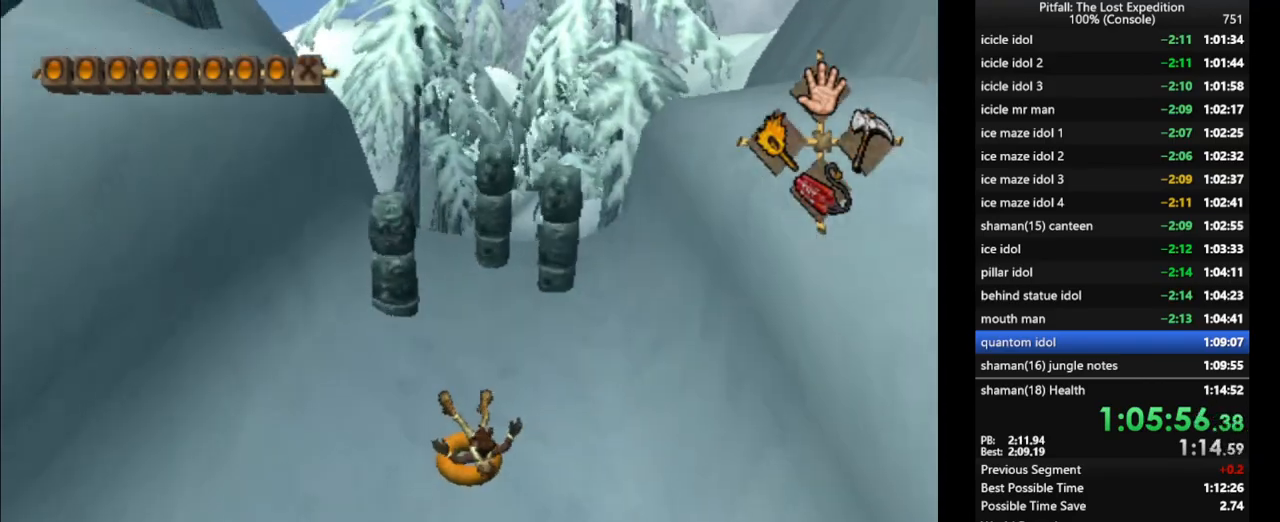
{"buttons": [], "left_stick": "up-right", "right_stick": "center", "events": [[383, "left_stick", "up-right"]]}
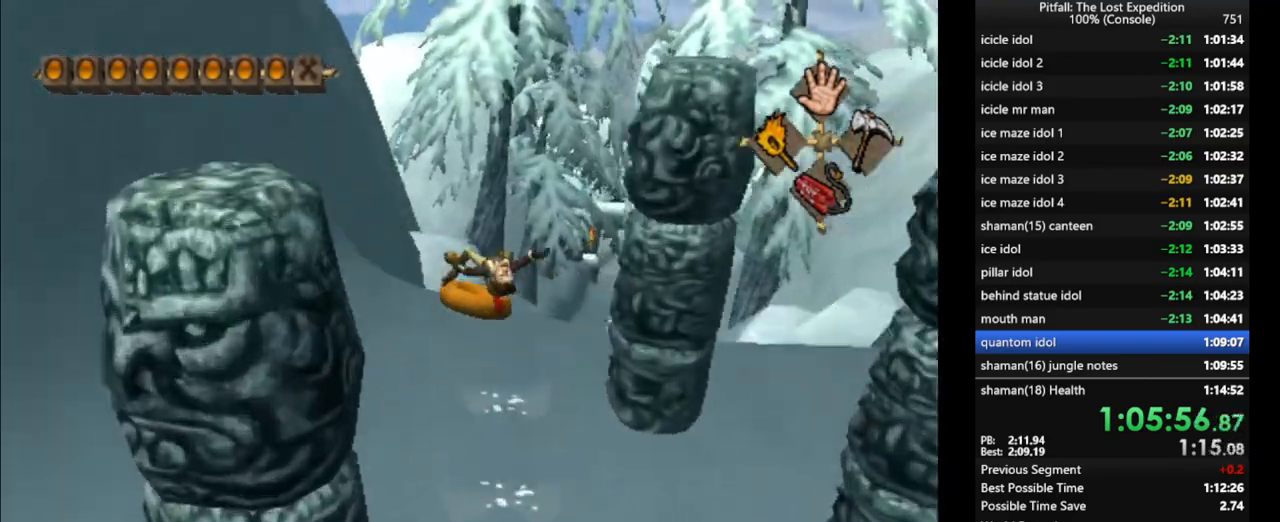
{"buttons": [], "left_stick": "up-right", "right_stick": "center", "events": []}
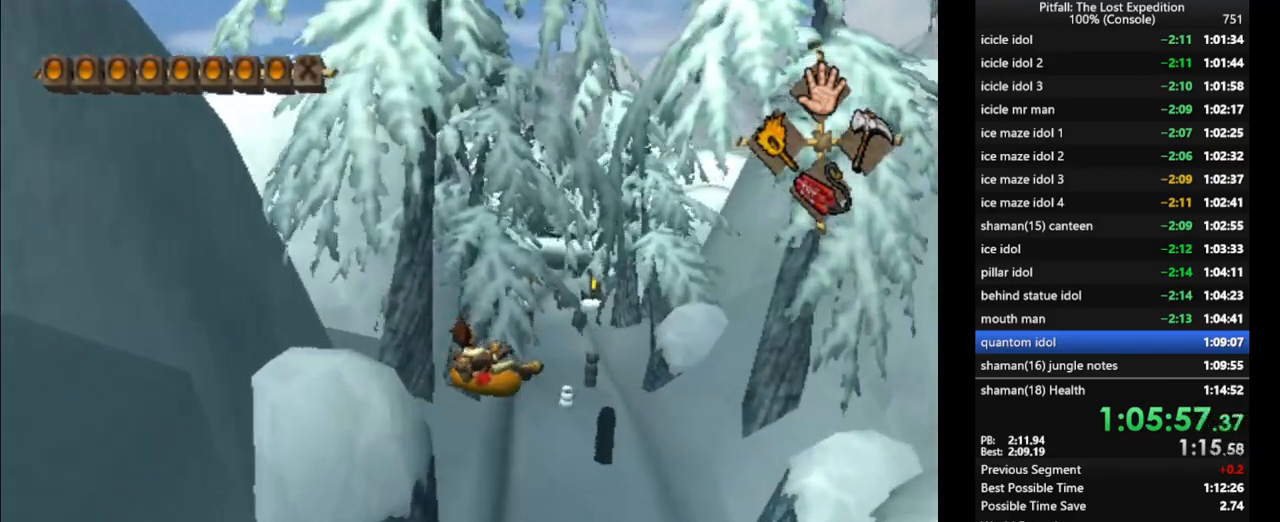
{"buttons": [], "left_stick": "up-left", "right_stick": "center", "events": [[133, "left_stick", "up"], [367, "left_stick", "up-left"]]}
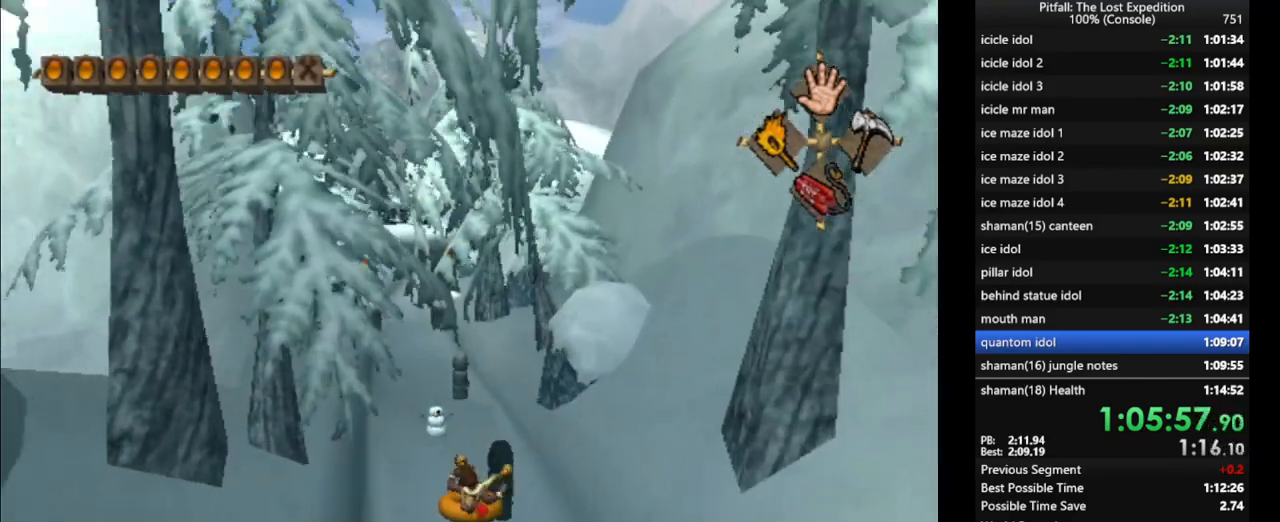
{"buttons": [], "left_stick": "up-left", "right_stick": "center", "events": []}
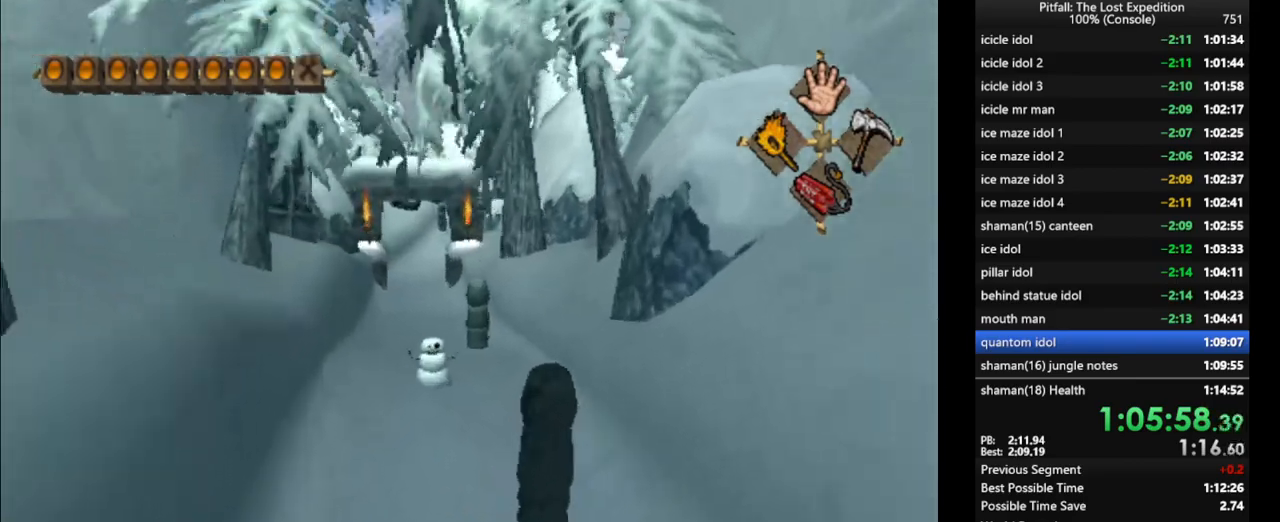
{"buttons": [], "left_stick": "up-right", "right_stick": "center", "events": [[83, "left_stick", "up"], [400, "left_stick", "up-right"]]}
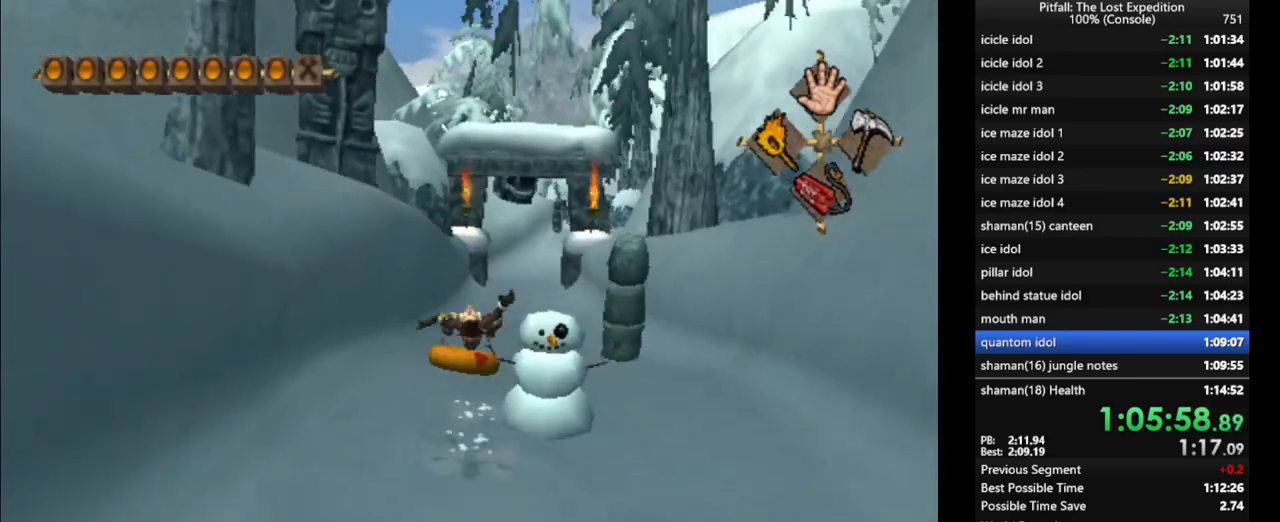
{"buttons": [], "left_stick": "up-right", "right_stick": "center", "events": []}
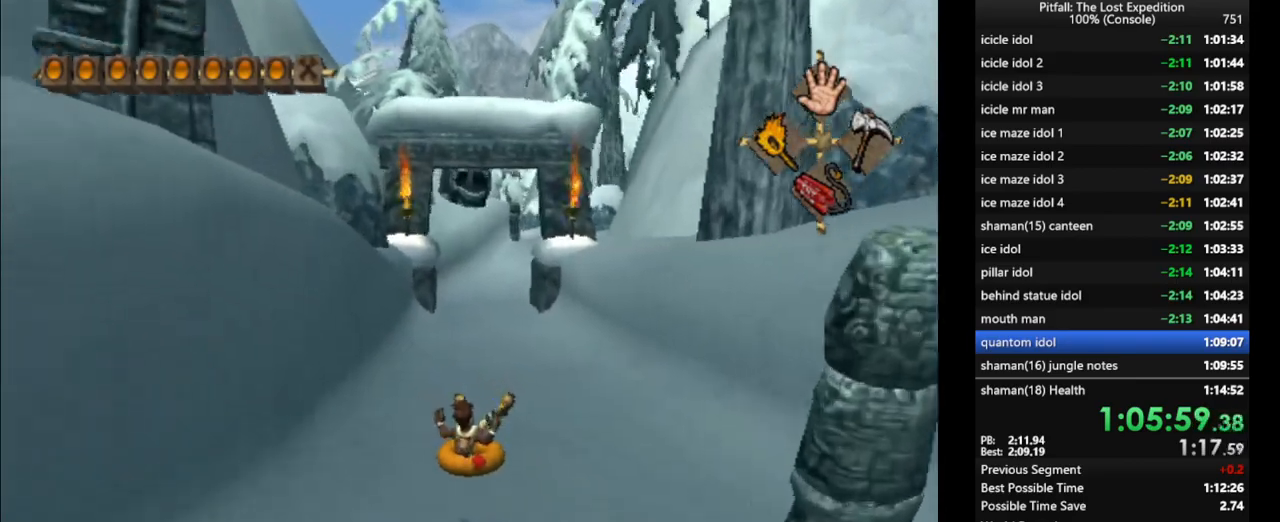
{"buttons": [], "left_stick": "up-left", "right_stick": "center", "events": [[83, "left_stick", "up"], [267, "left_stick", "up-left"]]}
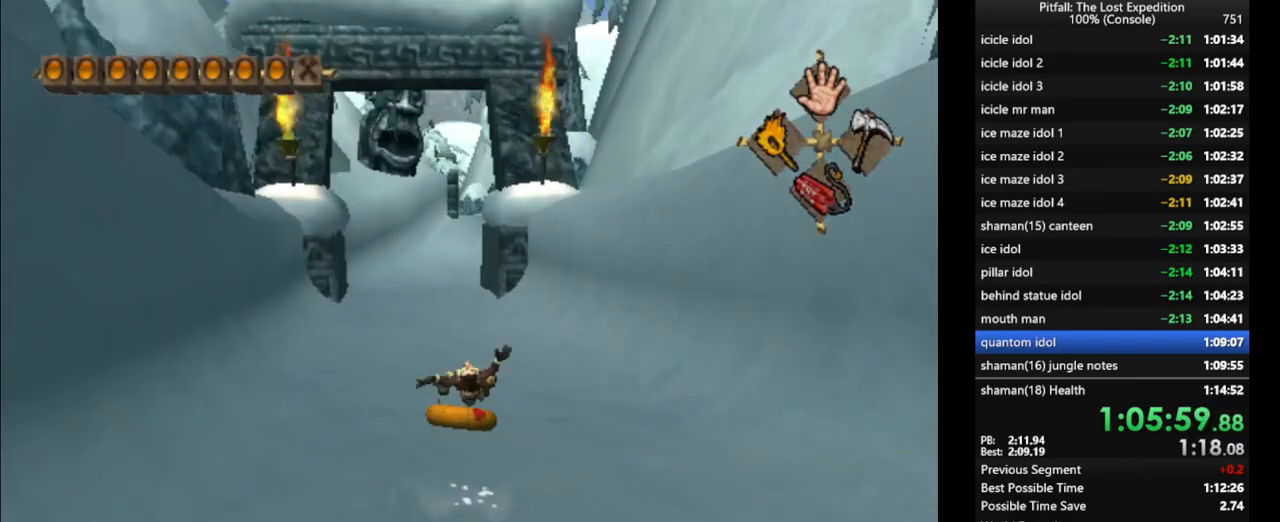
{"buttons": [], "left_stick": "up", "right_stick": "center", "events": [[150, "left_stick", "up"]]}
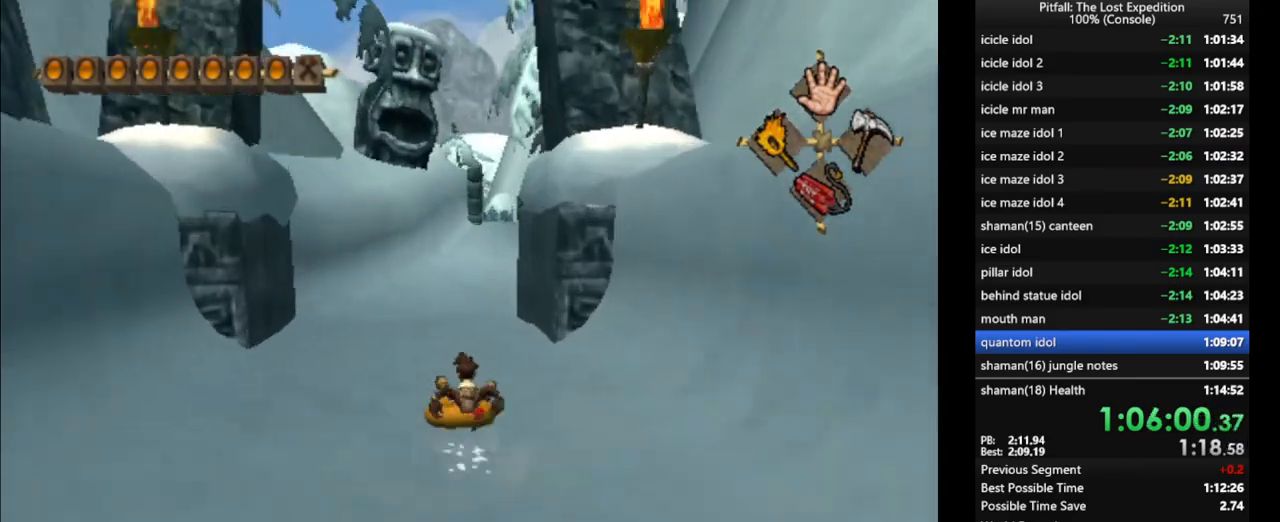
{"buttons": [], "left_stick": "up", "right_stick": "center", "events": []}
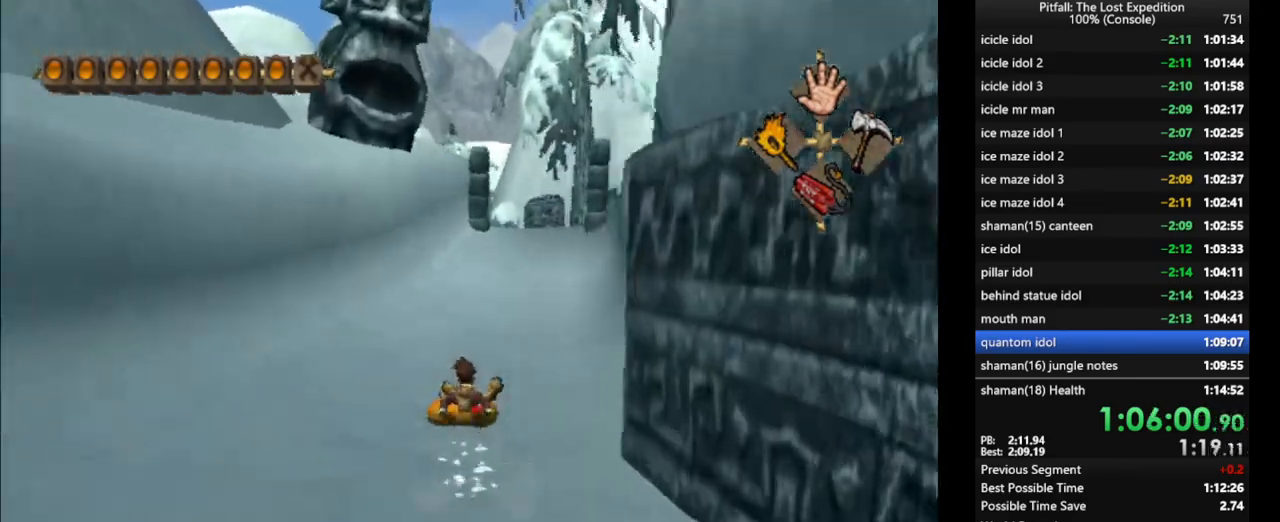
{"buttons": [], "left_stick": "up-right", "right_stick": "center", "events": [[417, "left_stick", "up-right"]]}
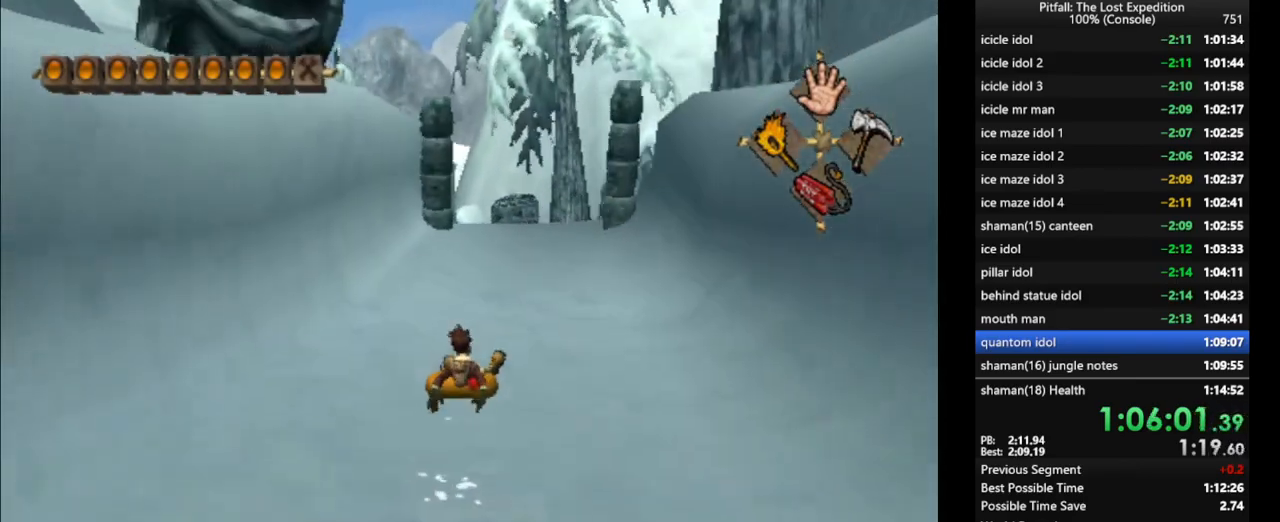
{"buttons": [], "left_stick": "up-left", "right_stick": "center", "events": [[100, "left_stick", "up"], [367, "left_stick", "up-left"]]}
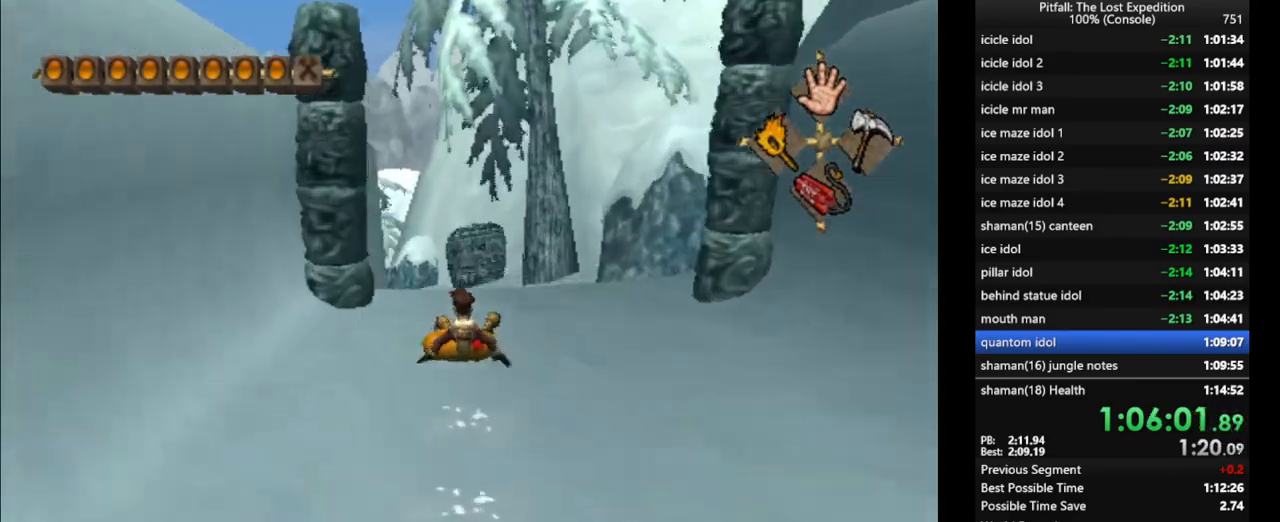
{"buttons": ["A"], "left_stick": "up-left", "right_stick": "center", "events": [[100, "A", "down"], [183, "A", "up"], [267, "A", "down"], [333, "A", "up"], [367, "A", "down"], [433, "A", "up"], [450, "A", "down"]]}
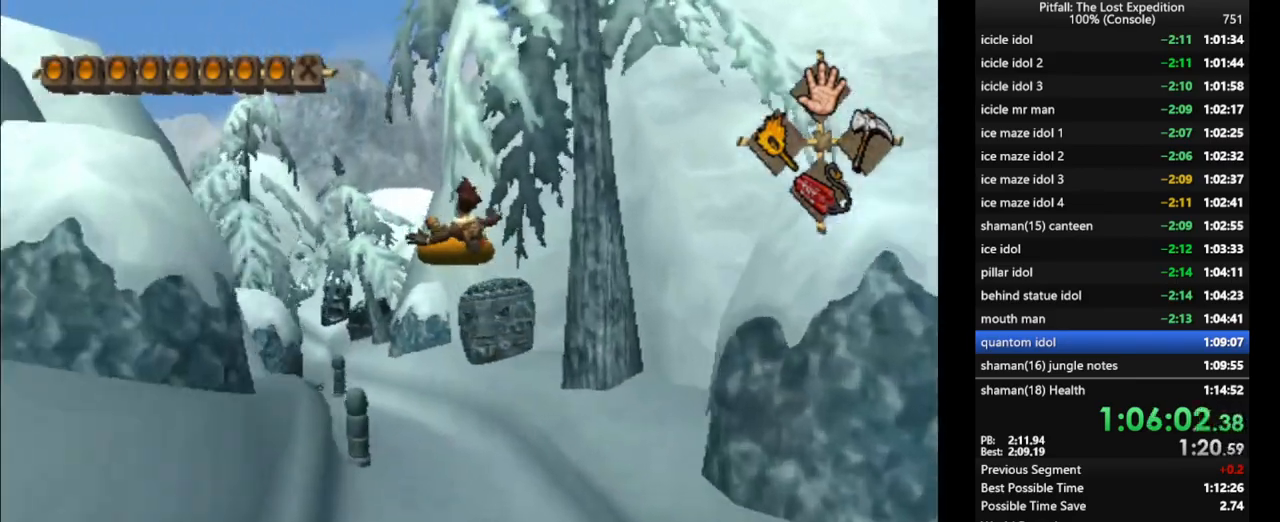
{"buttons": [], "left_stick": "up-left", "right_stick": "center", "events": [[17, "A", "up"]]}